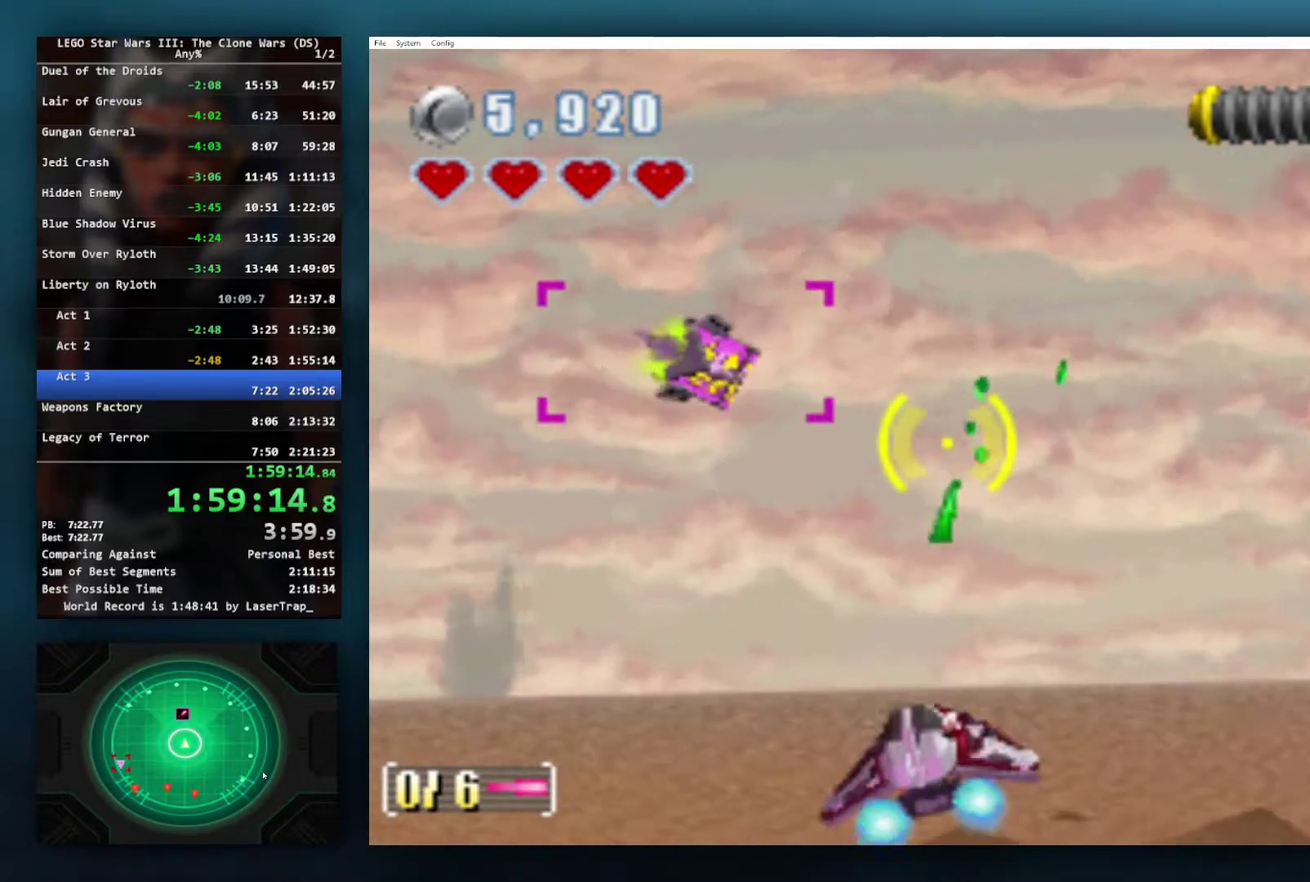
Gameplay with a controller (Xbox layout); each line is a JSON object with the inputs held at the frame after it. "events" lists button and stick changes between this image and that frame as [ms after this image, input, new state], when the widget could be followed in between.
{"buttons": ["X"], "left_stick": "down", "right_stick": "center", "events": [[117, "left_stick", "center"], [500, "left_stick", "down"]]}
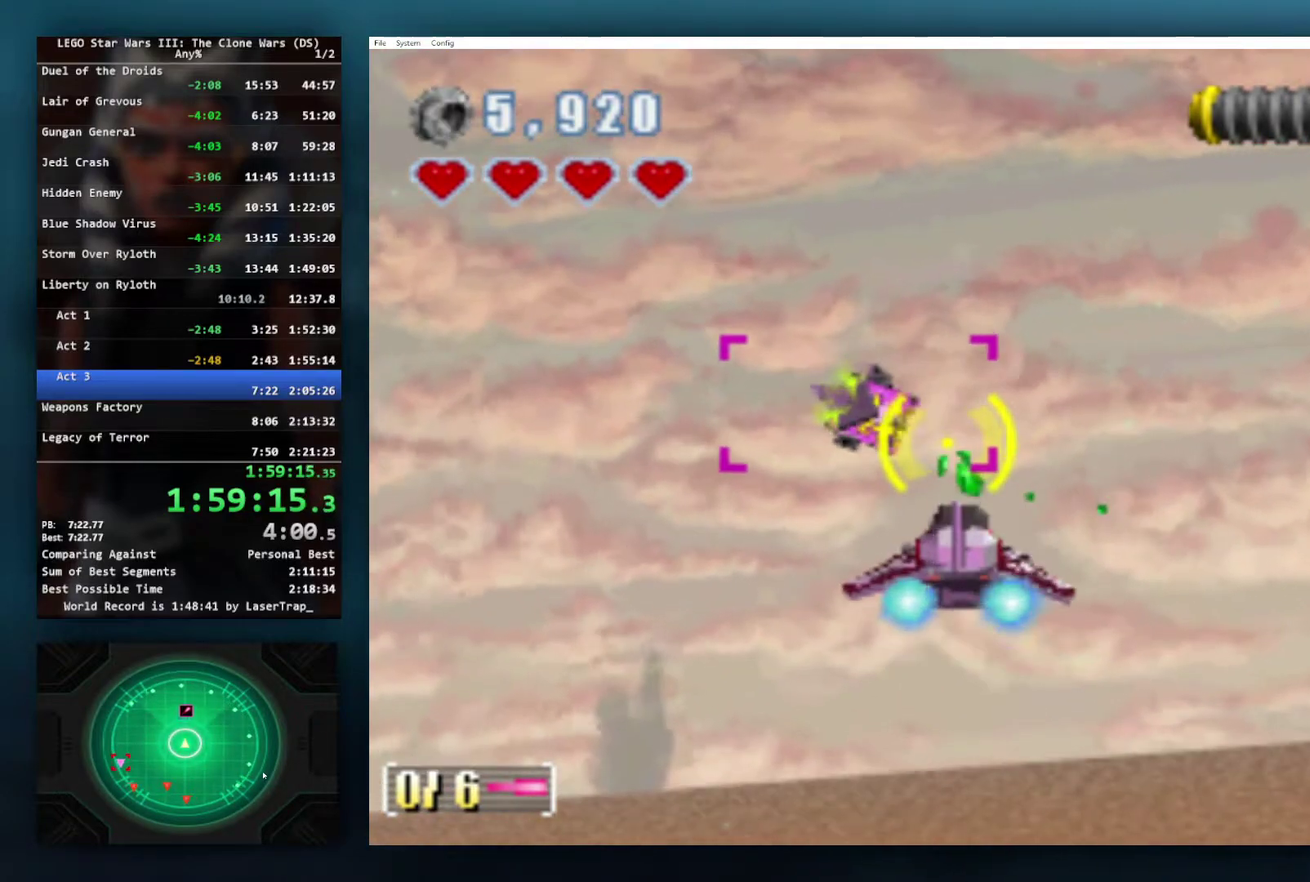
{"buttons": ["X"], "left_stick": "center", "right_stick": "center", "events": [[100, "left_stick", "center"]]}
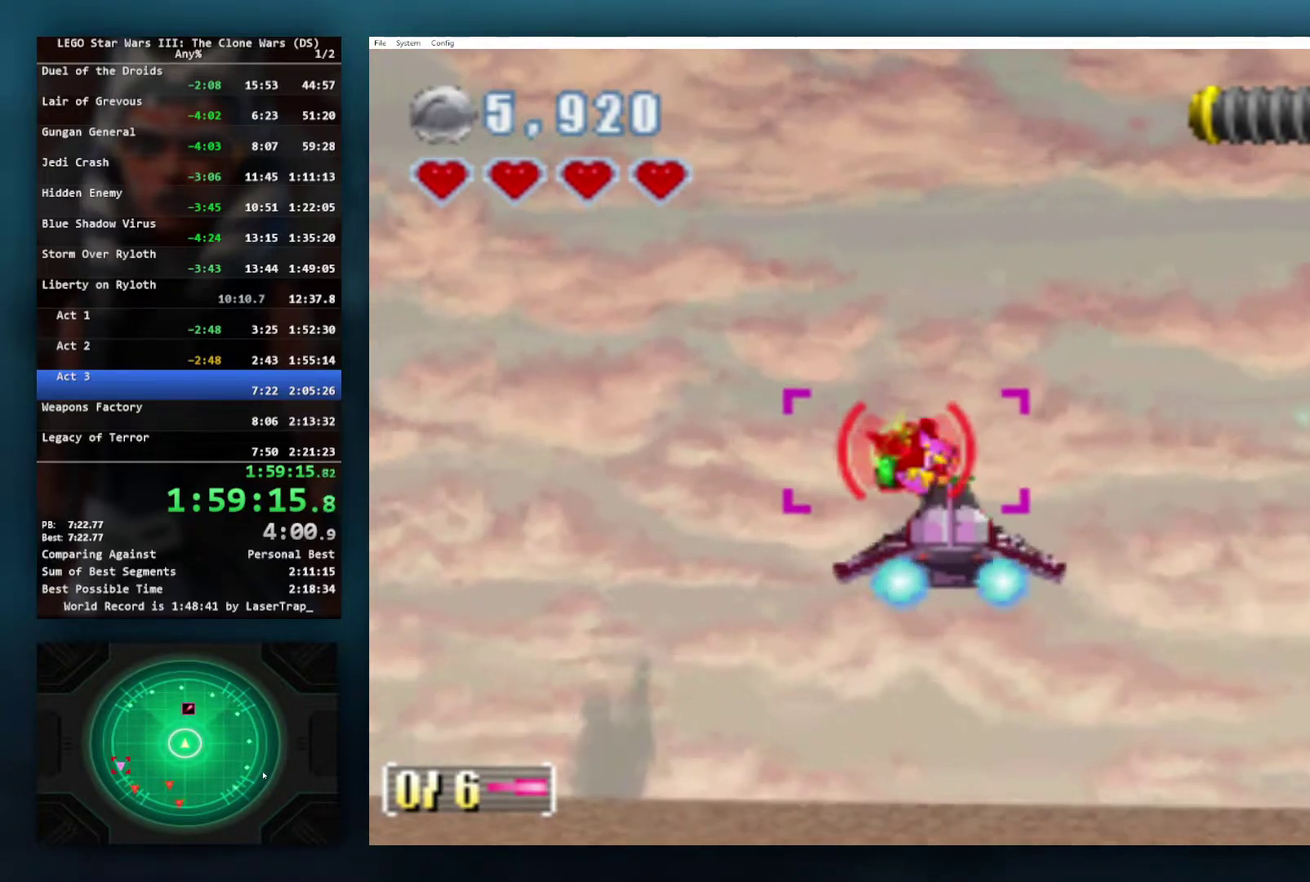
{"buttons": ["X"], "left_stick": "up-right", "right_stick": "center", "events": [[433, "left_stick", "up-right"]]}
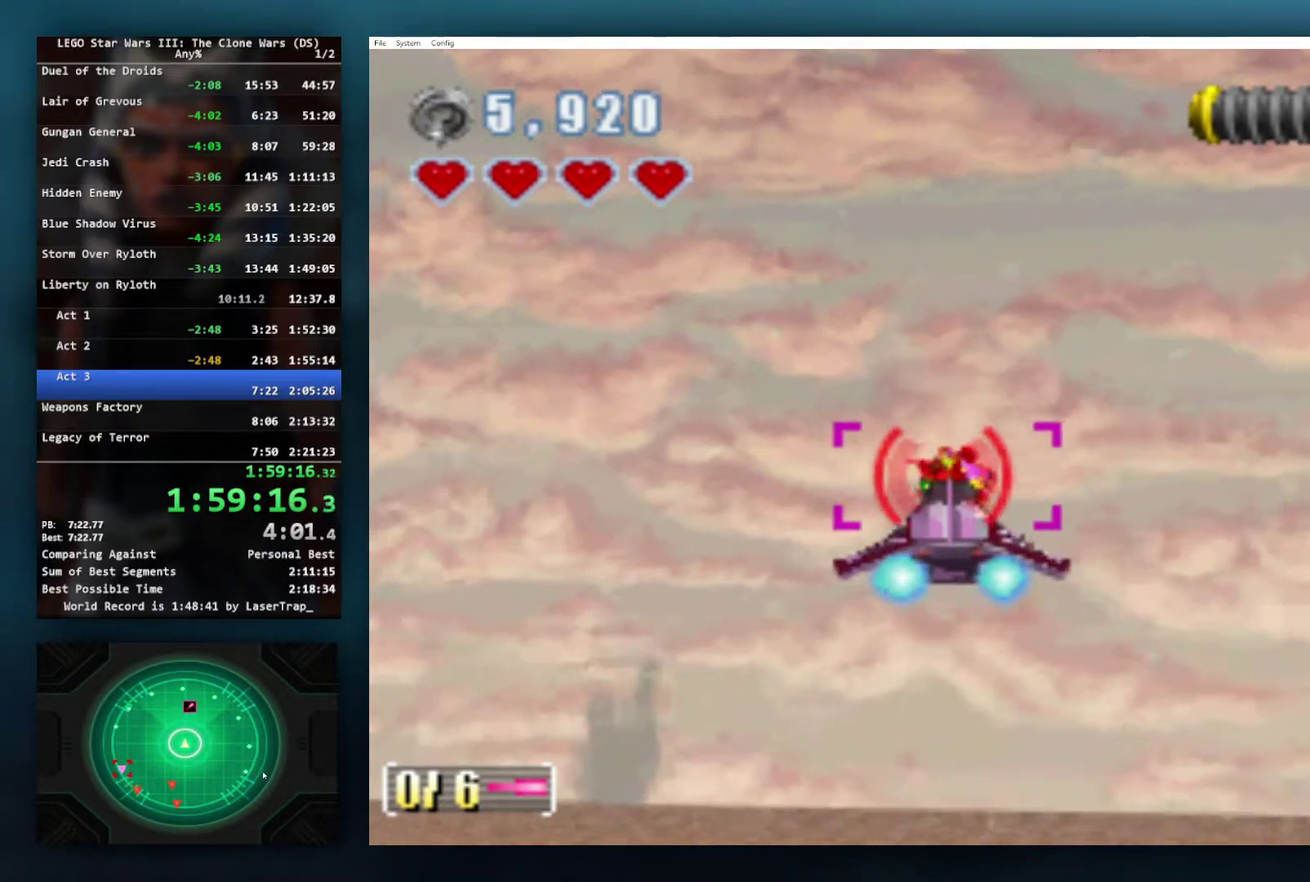
{"buttons": ["B", "X"], "left_stick": "center", "right_stick": "center", "events": [[17, "left_stick", "center"], [217, "left_stick", "up-right"], [317, "B", "down"], [350, "left_stick", "center"]]}
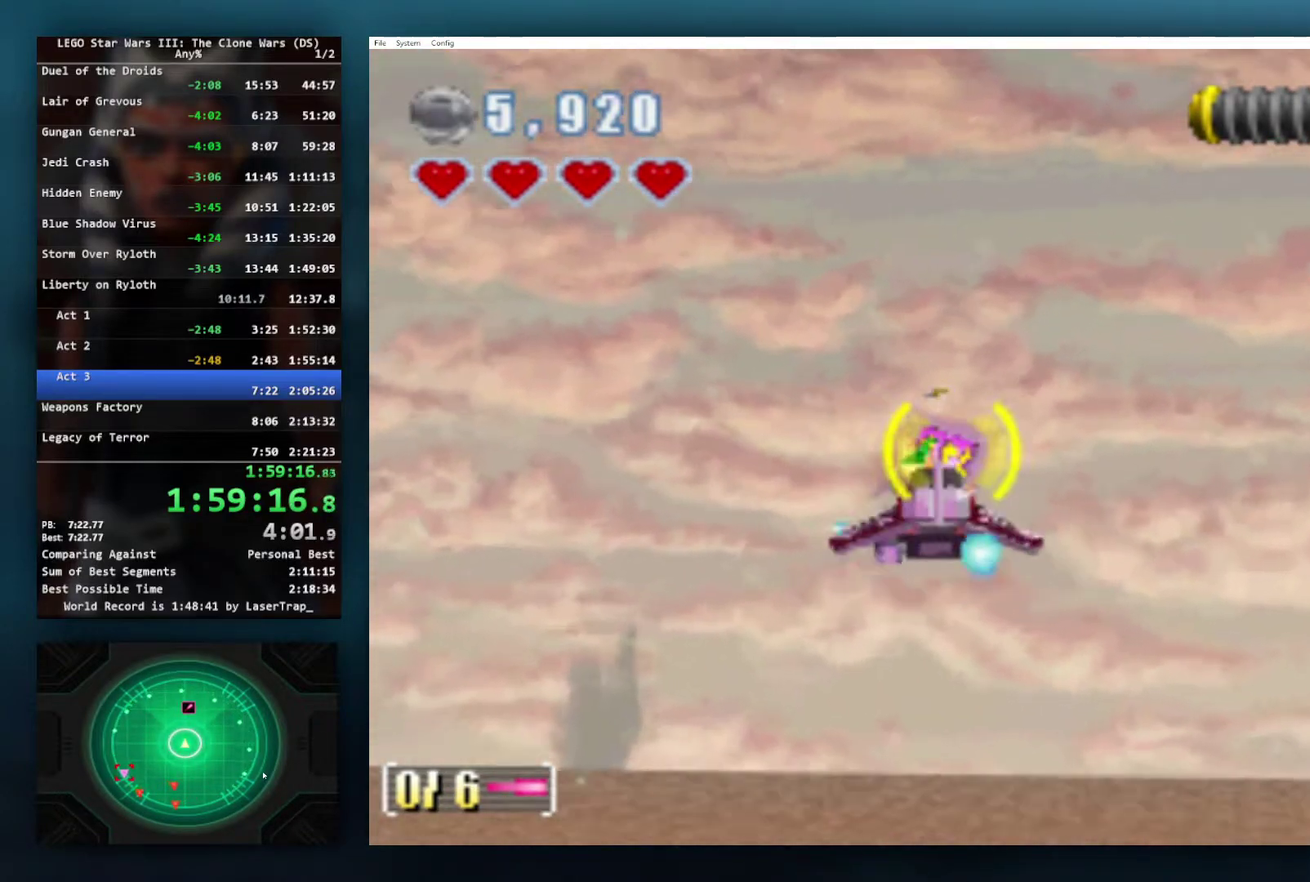
{"buttons": ["B", "X"], "left_stick": "up-left", "right_stick": "center", "events": [[400, "left_stick", "up-left"]]}
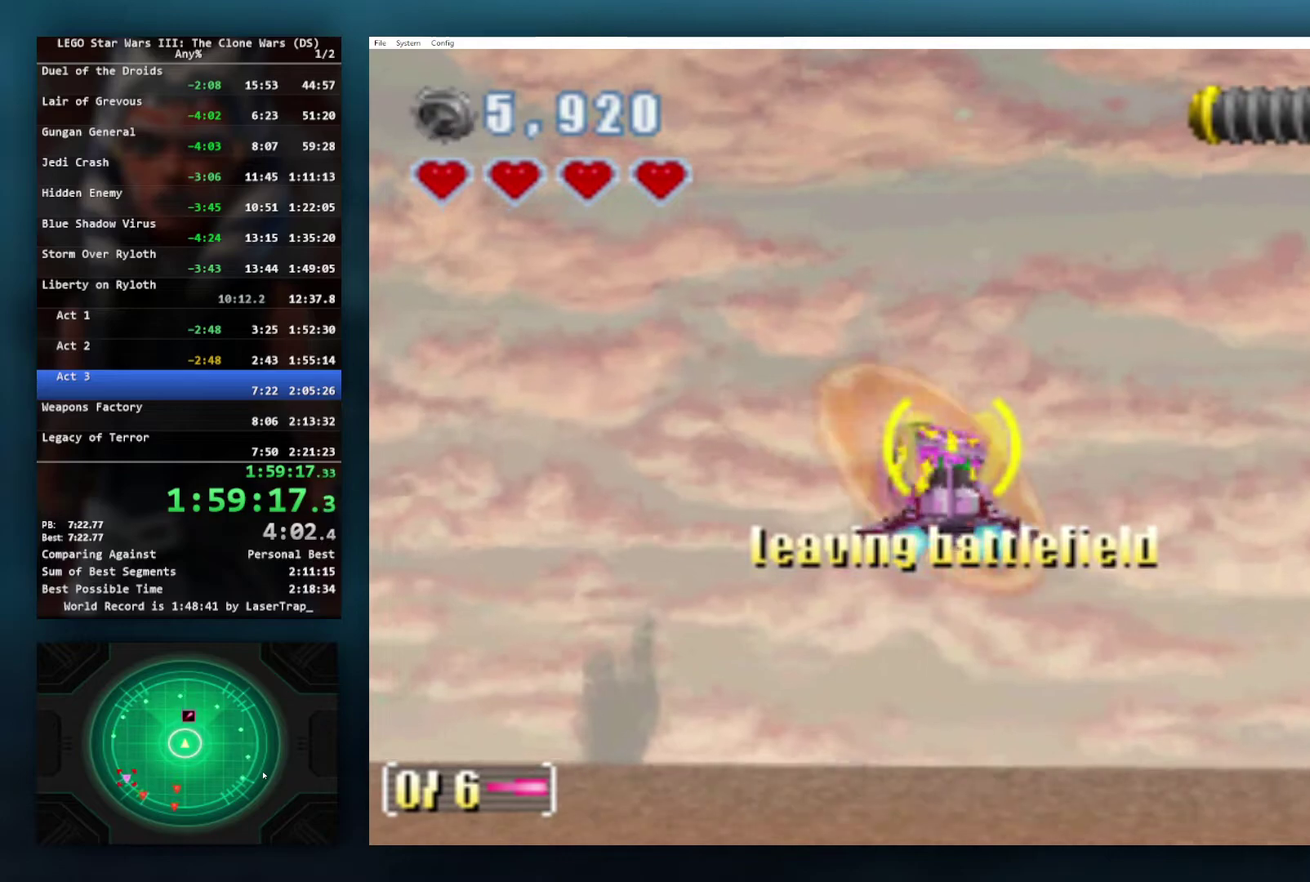
{"buttons": ["B", "X"], "left_stick": "center", "right_stick": "center", "events": [[50, "left_stick", "center"]]}
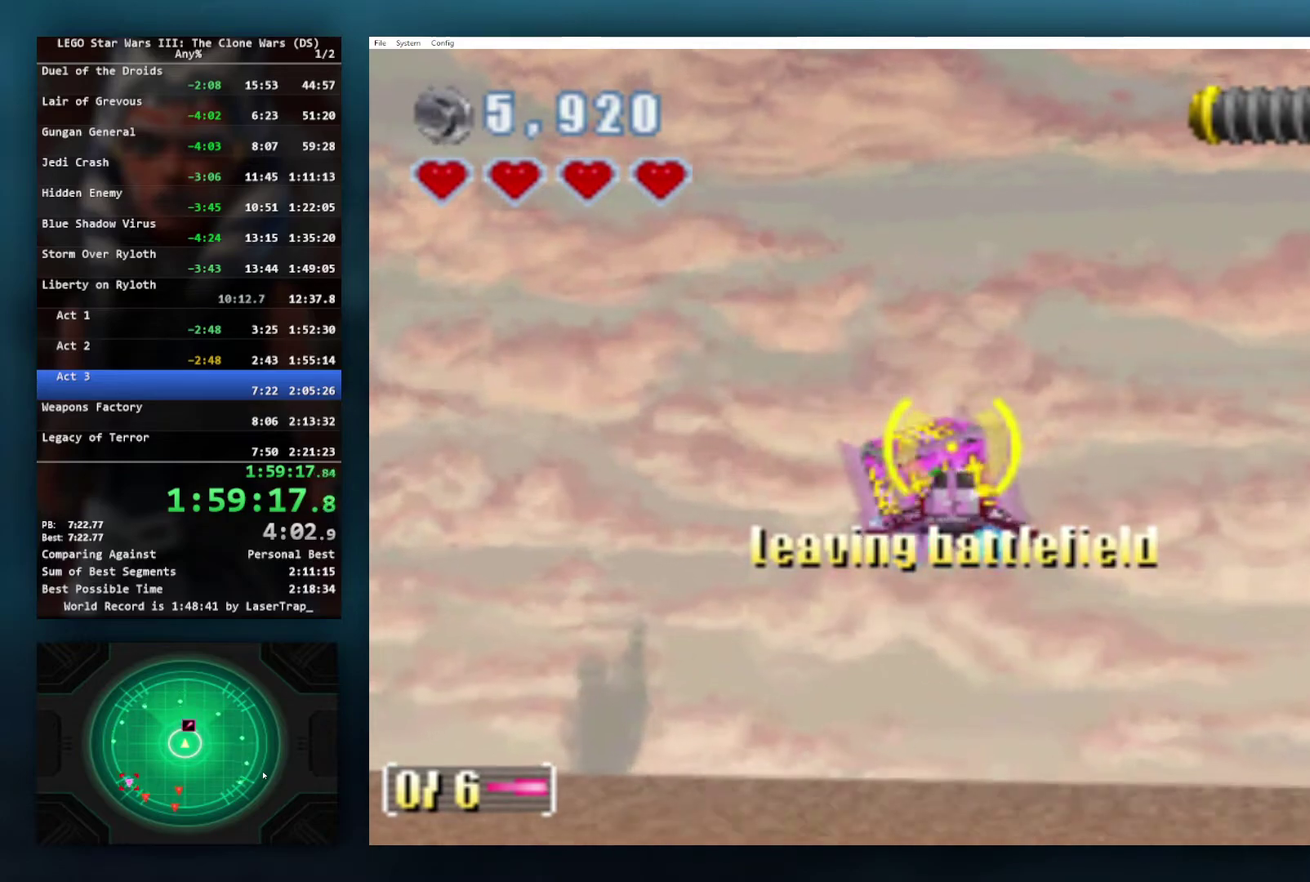
{"buttons": [], "left_stick": "center", "right_stick": "center", "events": [[33, "L1", "down"], [83, "R1", "down"], [150, "A", "down"], [217, "L1", "up"], [217, "R1", "up"], [317, "A", "up"], [383, "B", "up"], [417, "X", "up"]]}
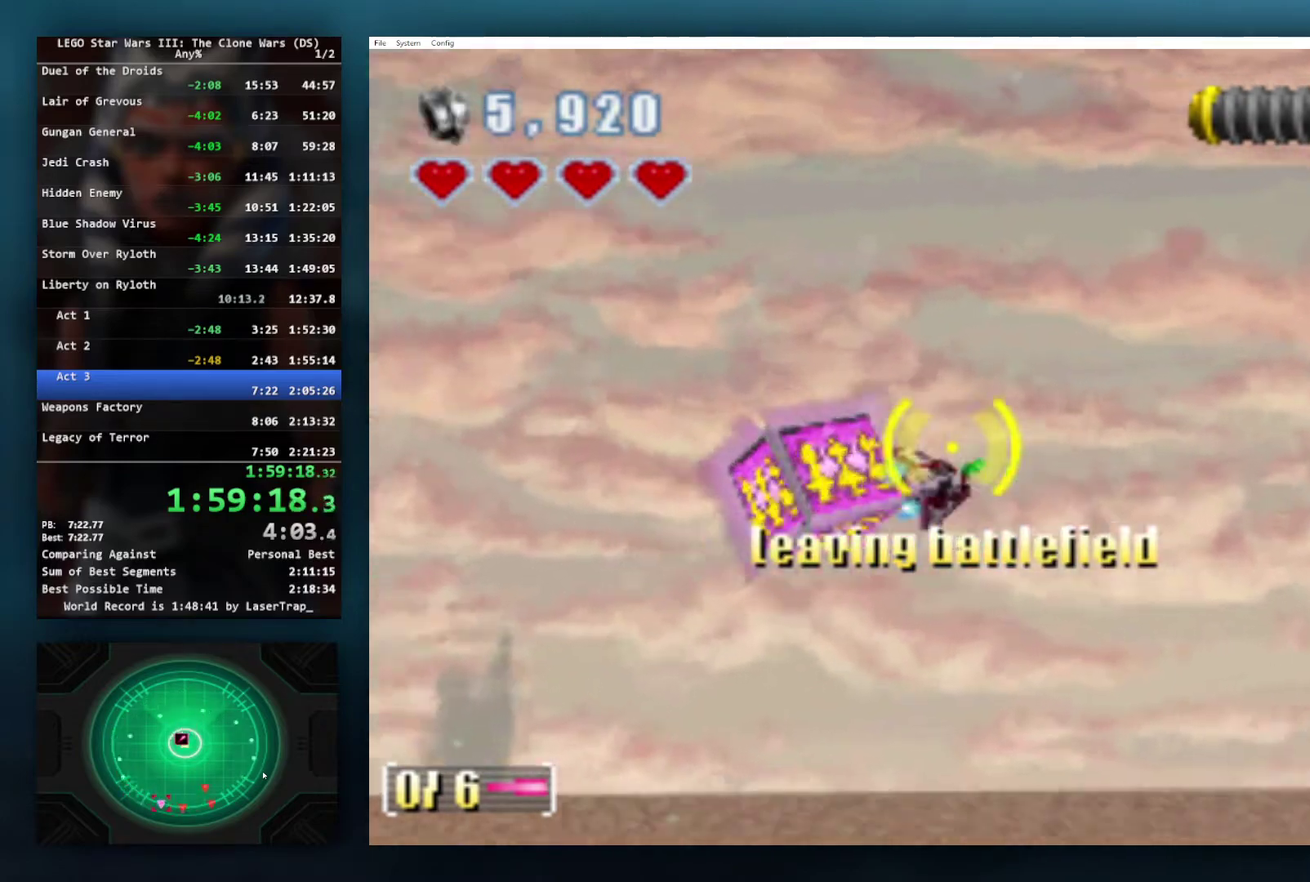
{"buttons": [], "left_stick": "center", "right_stick": "center", "events": []}
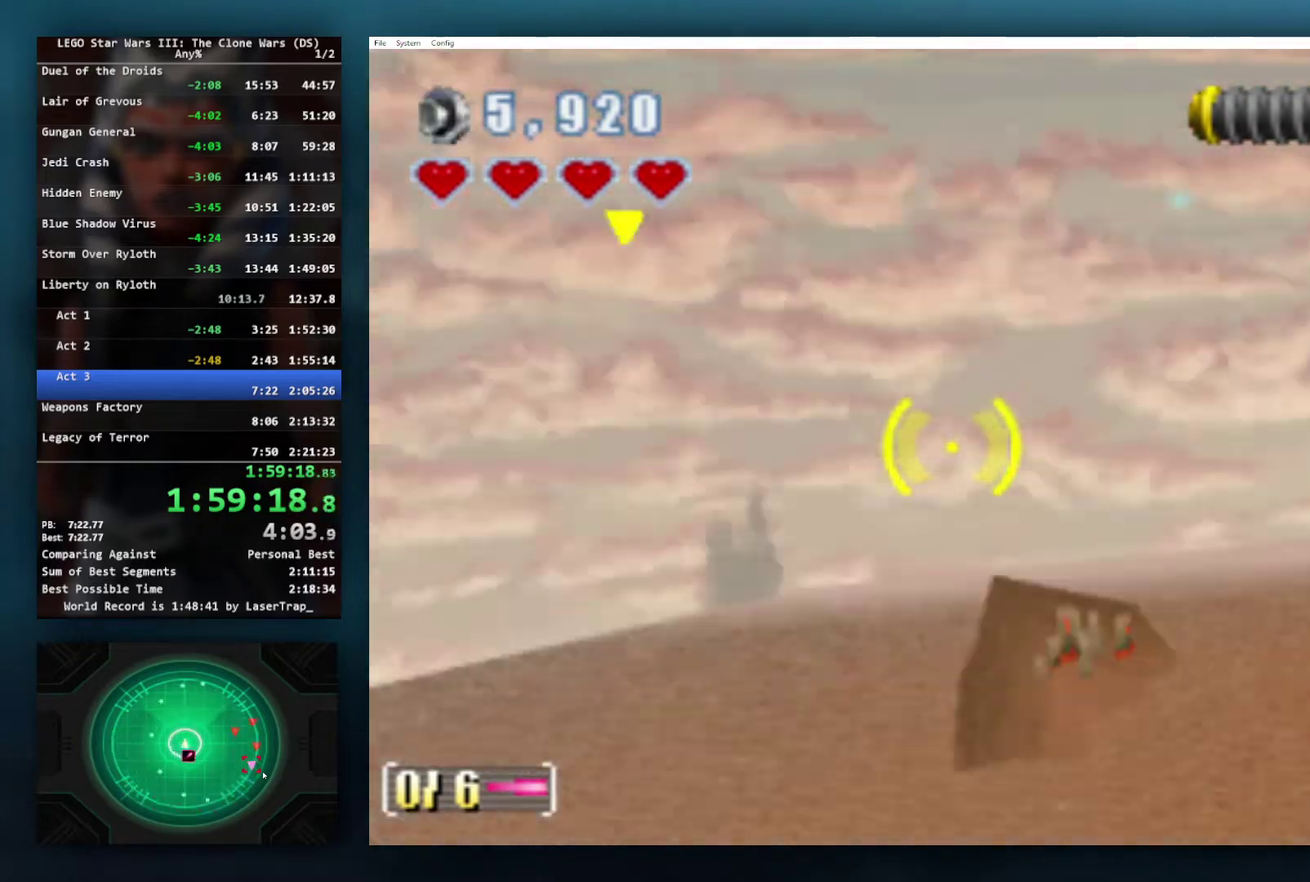
{"buttons": [], "left_stick": "right", "right_stick": "center", "events": [[467, "left_stick", "right"]]}
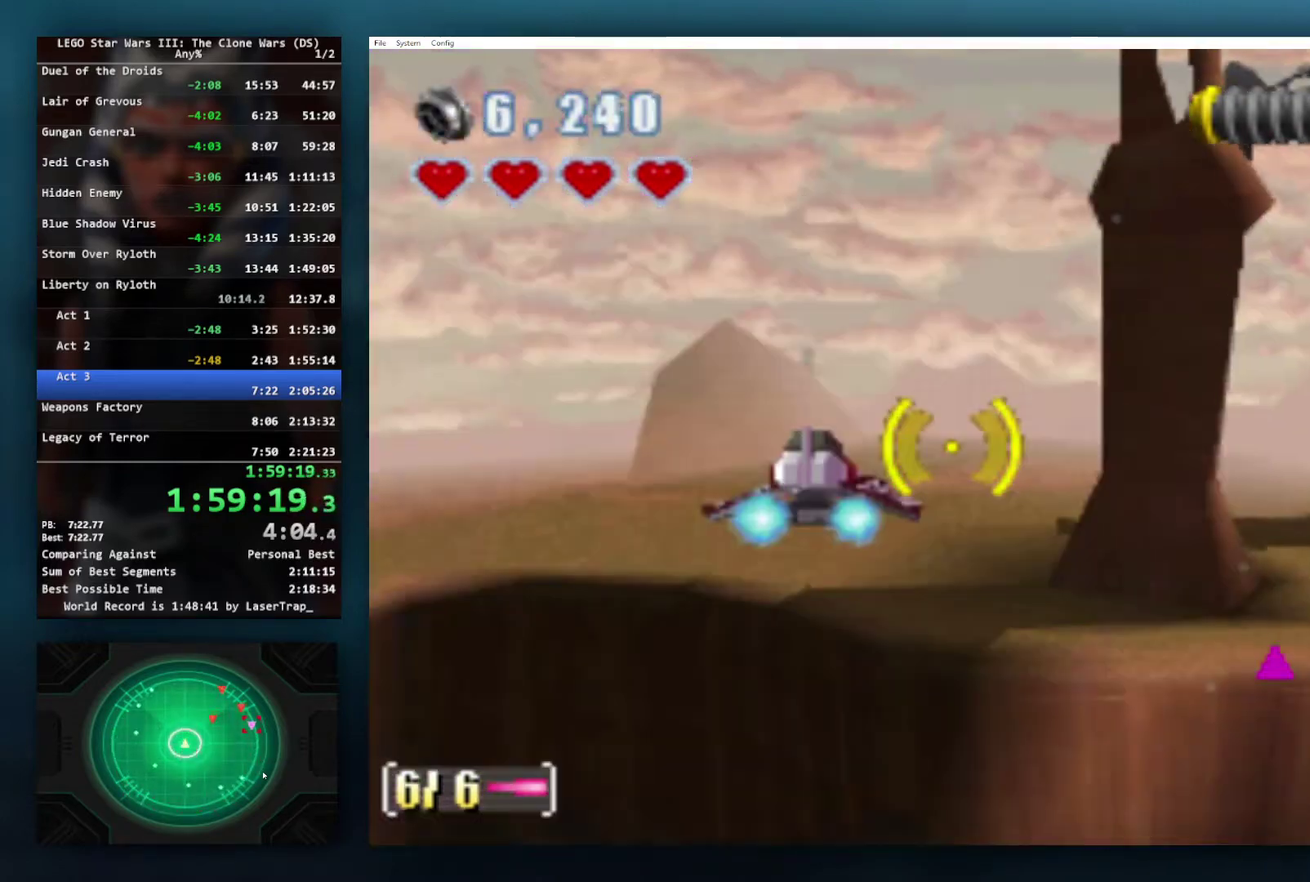
{"buttons": [], "left_stick": "up-right", "right_stick": "center", "events": [[467, "left_stick", "up-right"]]}
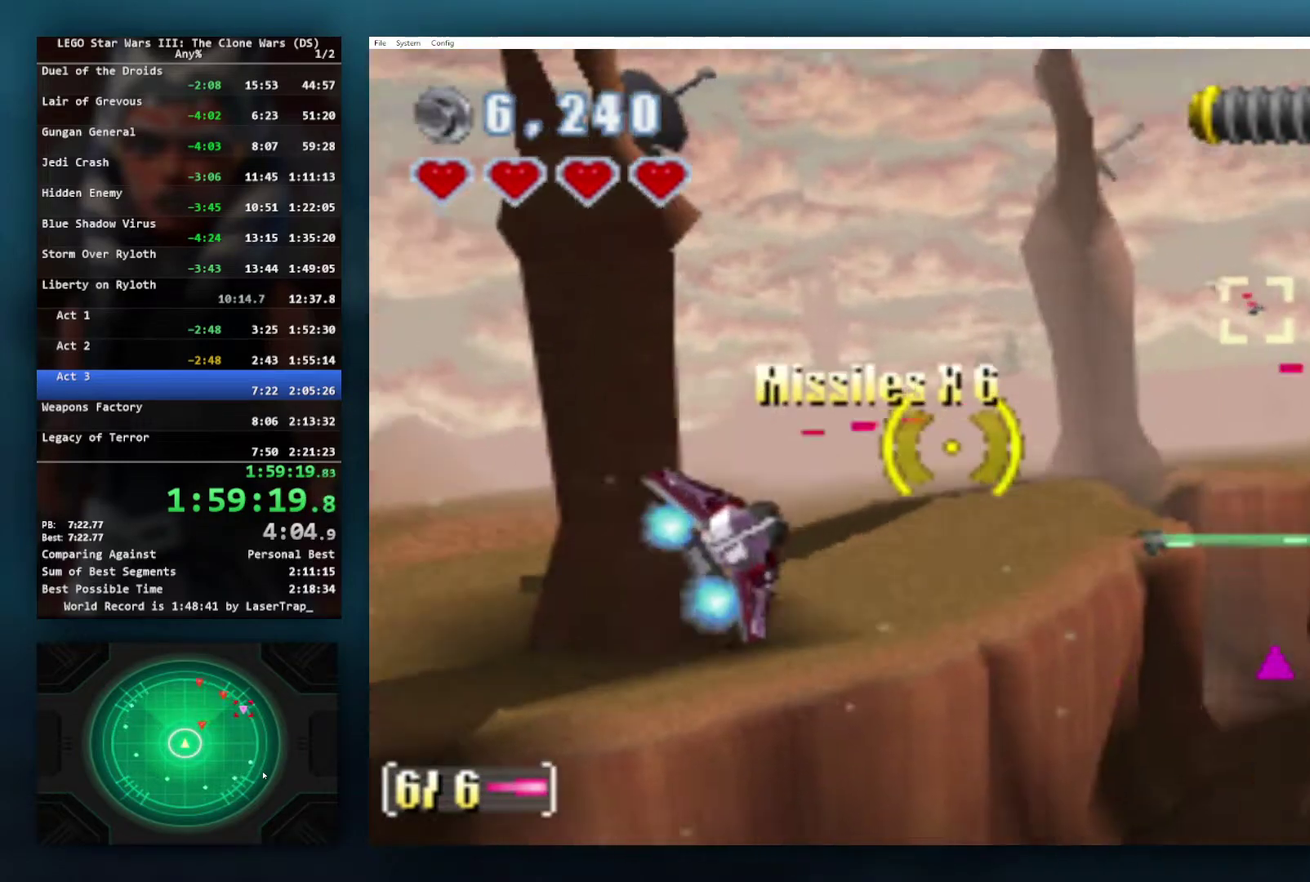
{"buttons": [], "left_stick": "center", "right_stick": "center", "events": [[483, "left_stick", "center"]]}
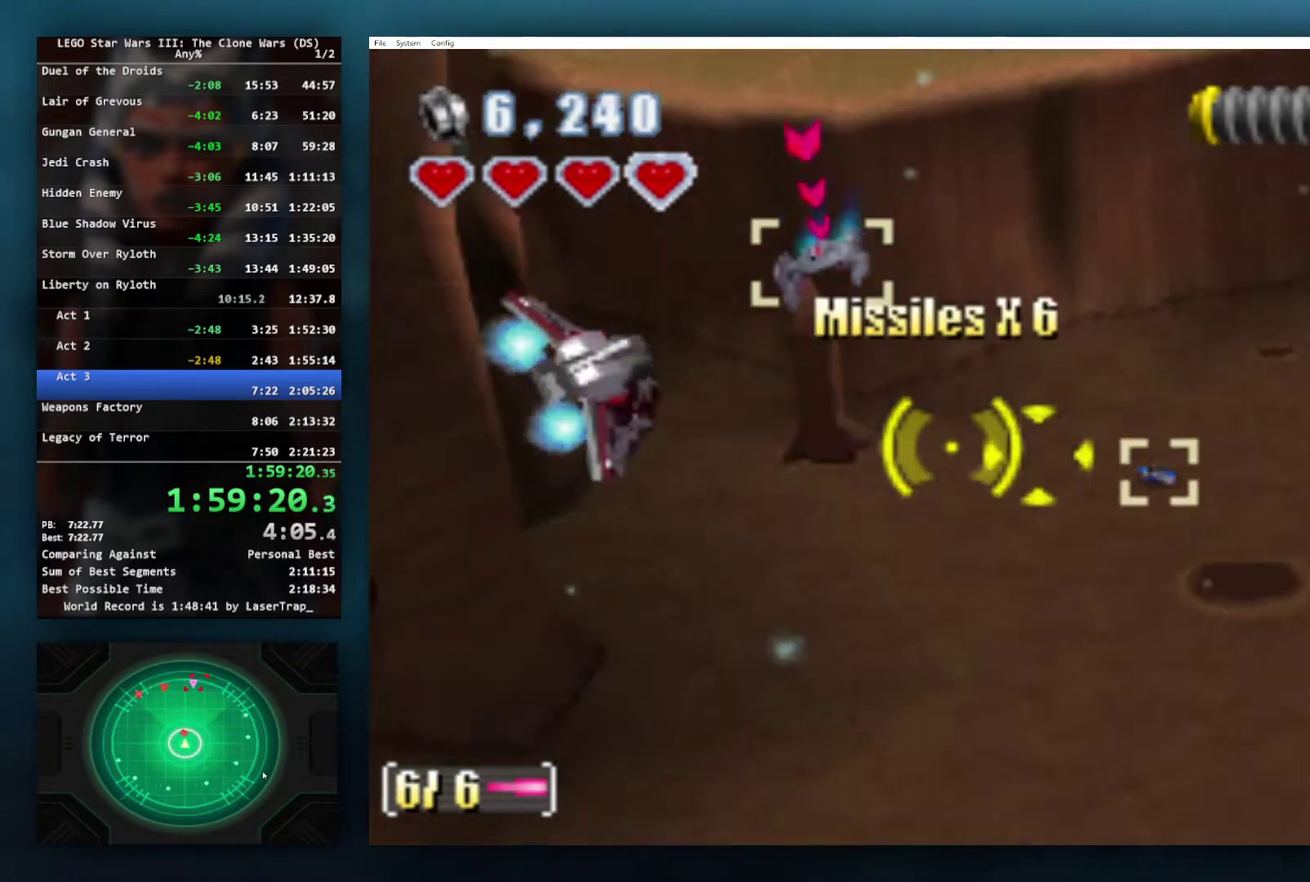
{"buttons": [], "left_stick": "center", "right_stick": "center", "events": [[183, "left_stick", "right"], [300, "A", "down"], [317, "left_stick", "center"], [433, "A", "up"]]}
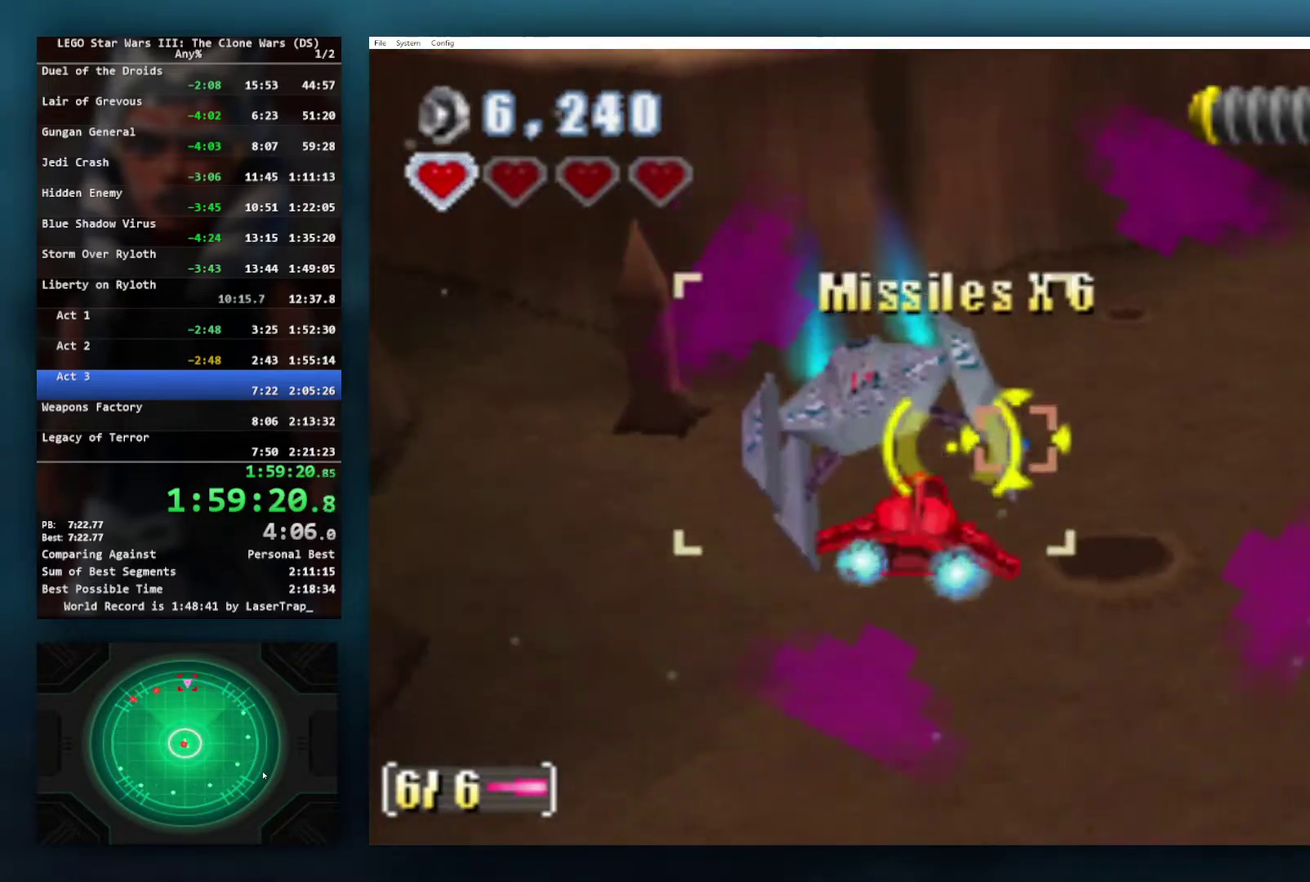
{"buttons": [], "left_stick": "center", "right_stick": "center", "events": [[50, "A", "down"], [150, "A", "up"], [150, "left_stick", "right"], [200, "left_stick", "center"], [350, "A", "down"], [467, "A", "up"]]}
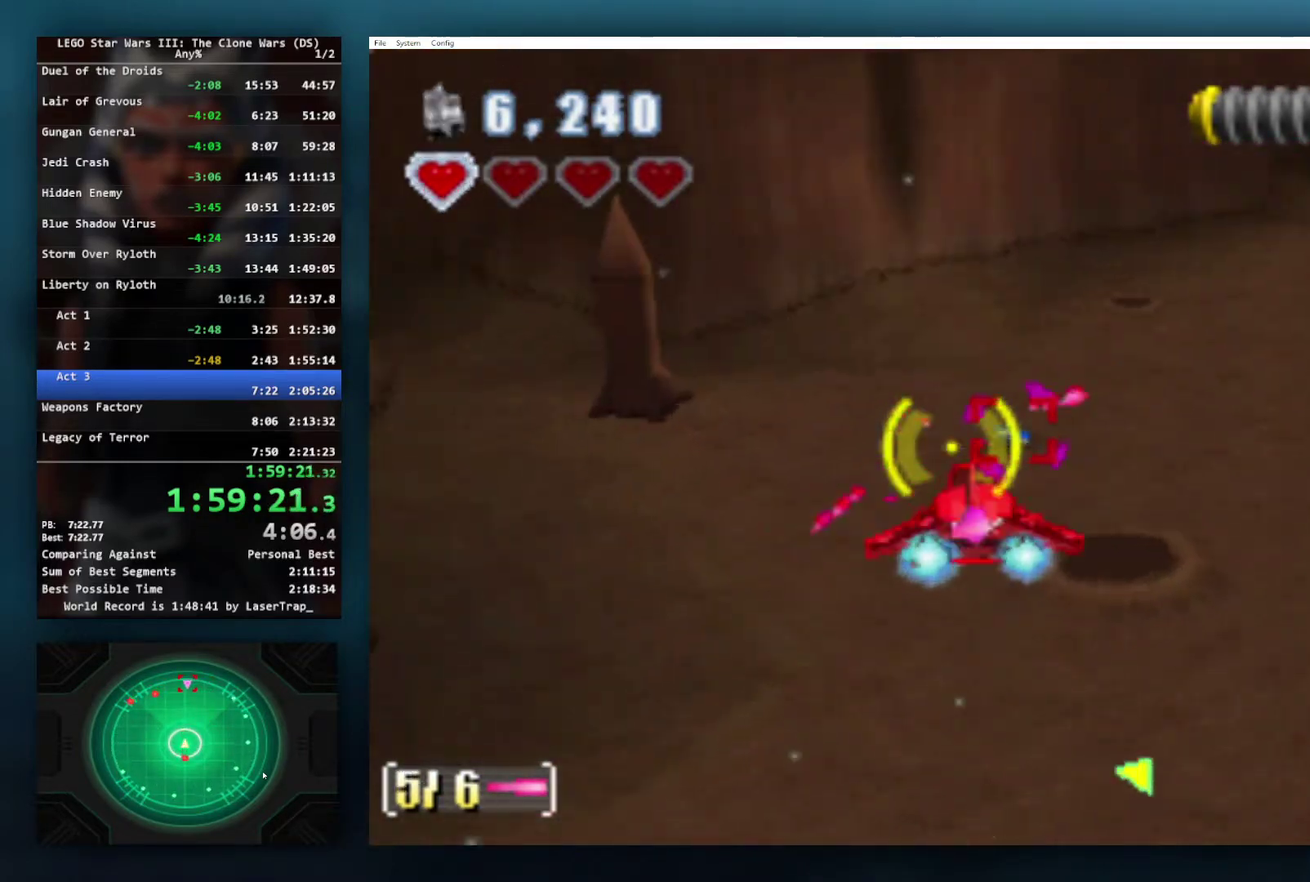
{"buttons": ["A"], "left_stick": "center", "right_stick": "center", "events": [[17, "A", "down"], [100, "A", "up"], [183, "A", "down"], [233, "A", "up"], [333, "A", "down"], [400, "left_stick", "down-right"], [417, "A", "up"], [483, "left_stick", "center"], [500, "A", "down"]]}
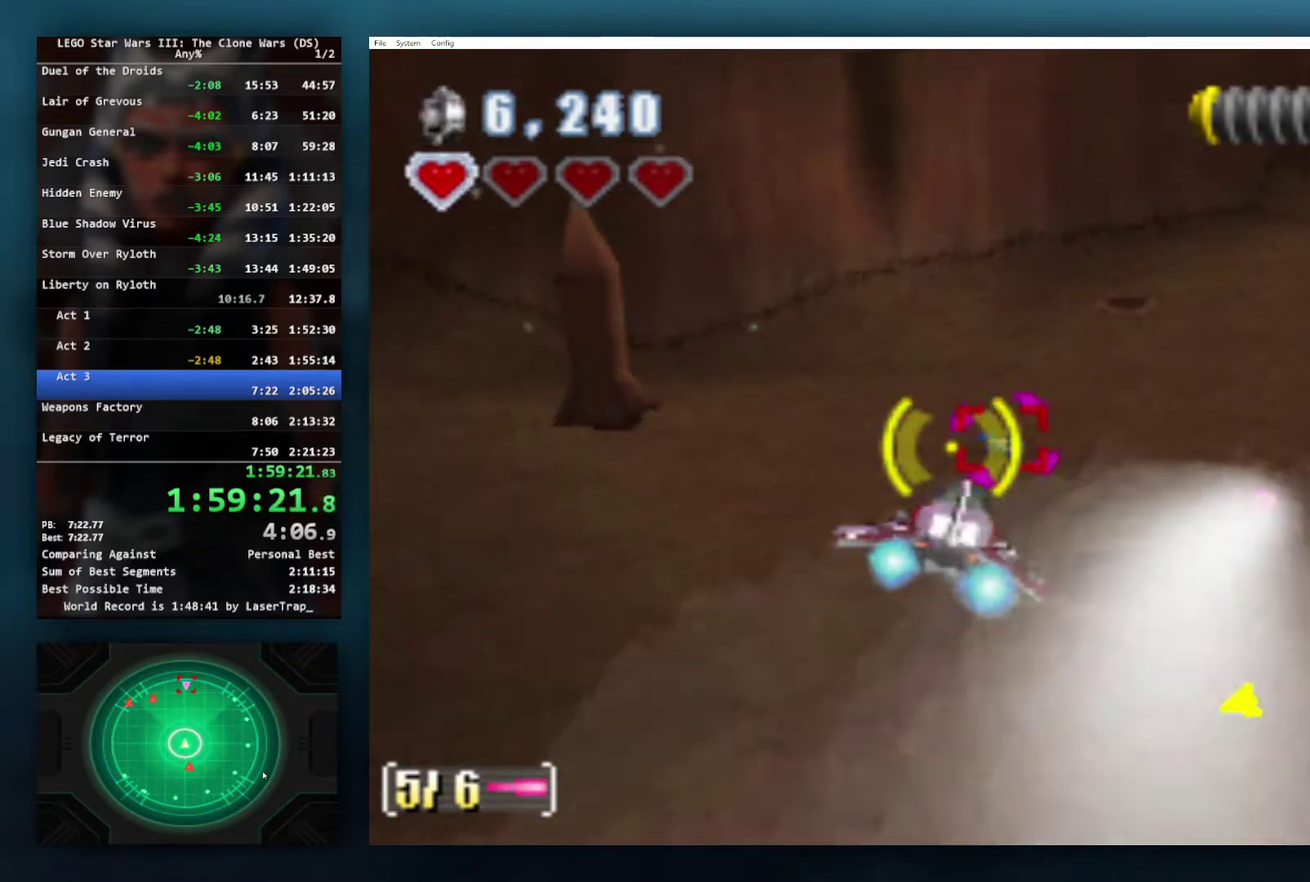
{"buttons": ["A"], "left_stick": "center", "right_stick": "center", "events": [[67, "A", "up"], [133, "A", "down"], [217, "A", "up"], [317, "A", "down"], [383, "A", "up"], [467, "A", "down"]]}
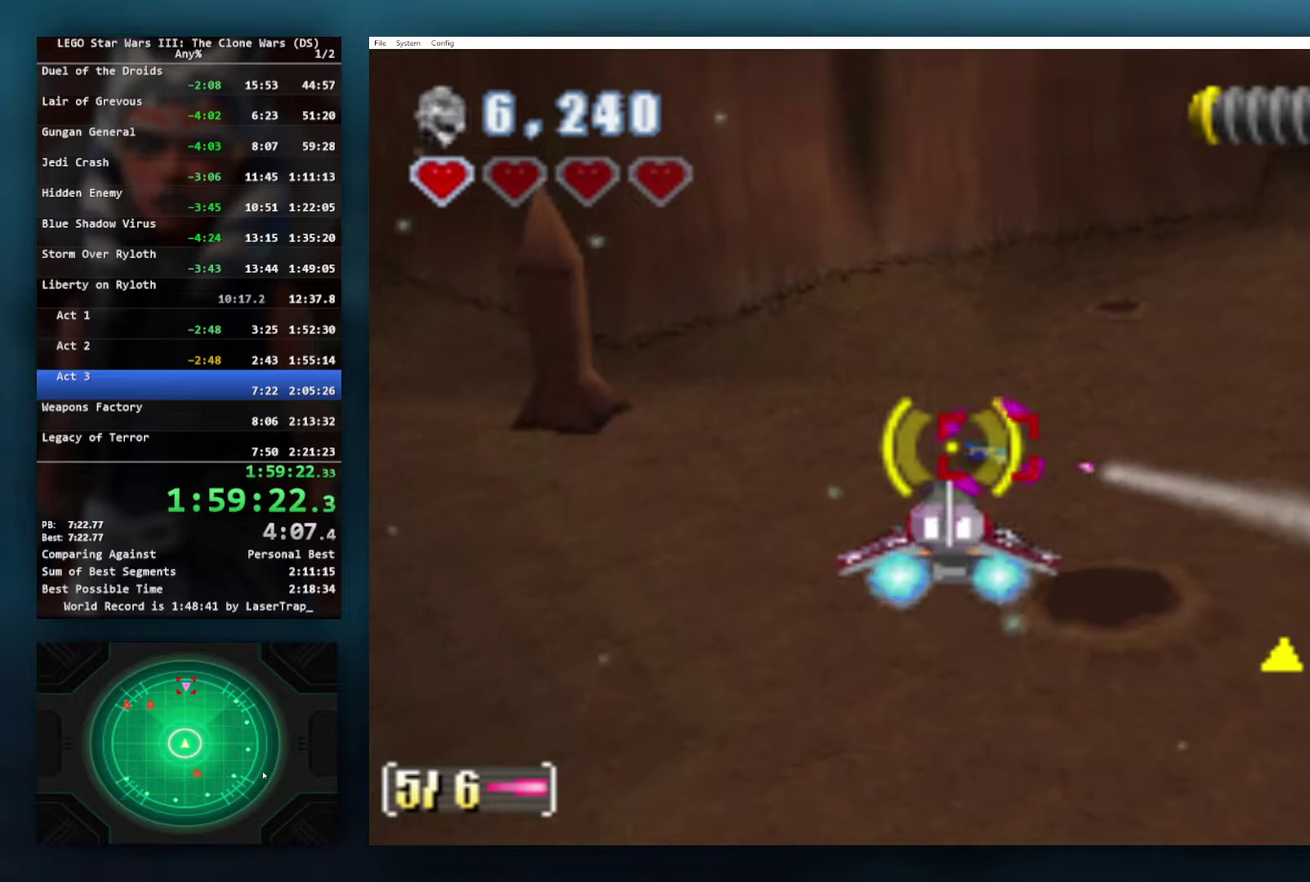
{"buttons": [], "left_stick": "center", "right_stick": "center", "events": [[33, "A", "up"], [150, "A", "down"], [250, "A", "up"], [317, "A", "down"], [417, "A", "up"]]}
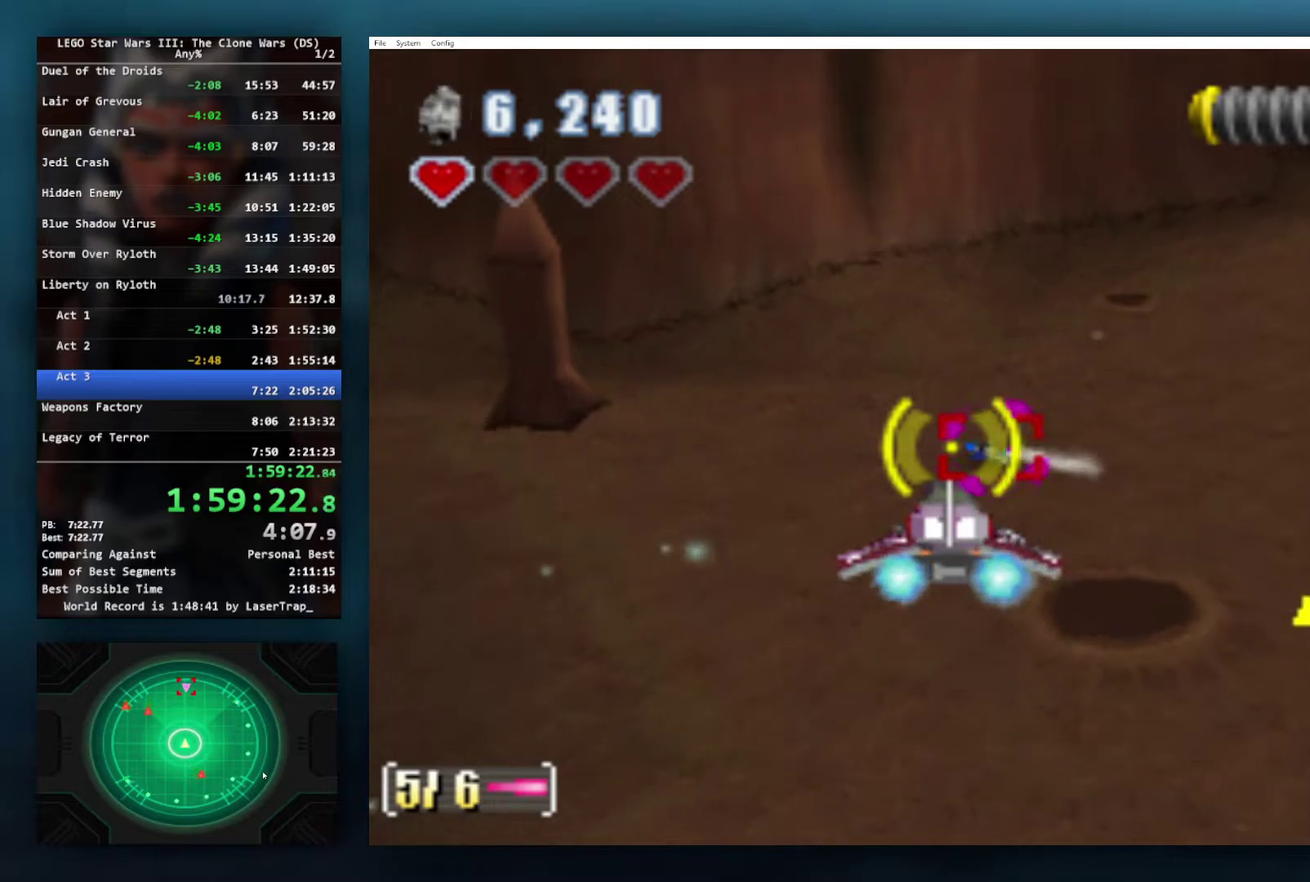
{"buttons": ["A"], "left_stick": "center", "right_stick": "center", "events": [[17, "A", "down"], [67, "A", "up"], [167, "A", "down"], [250, "A", "up"], [317, "A", "down"], [383, "A", "up"], [467, "A", "down"]]}
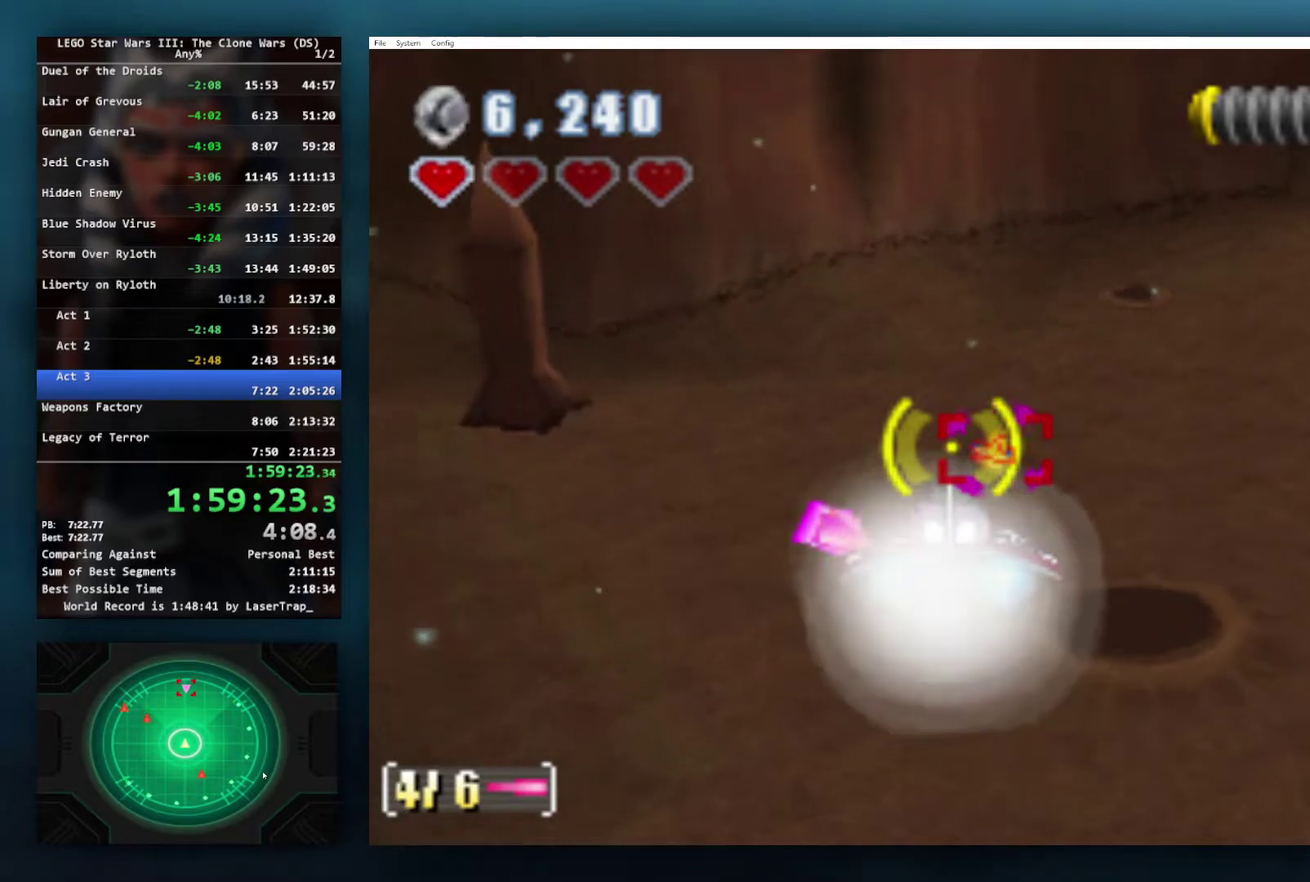
{"buttons": [], "left_stick": "right", "right_stick": "center", "events": [[33, "A", "up"], [117, "left_stick", "right"]]}
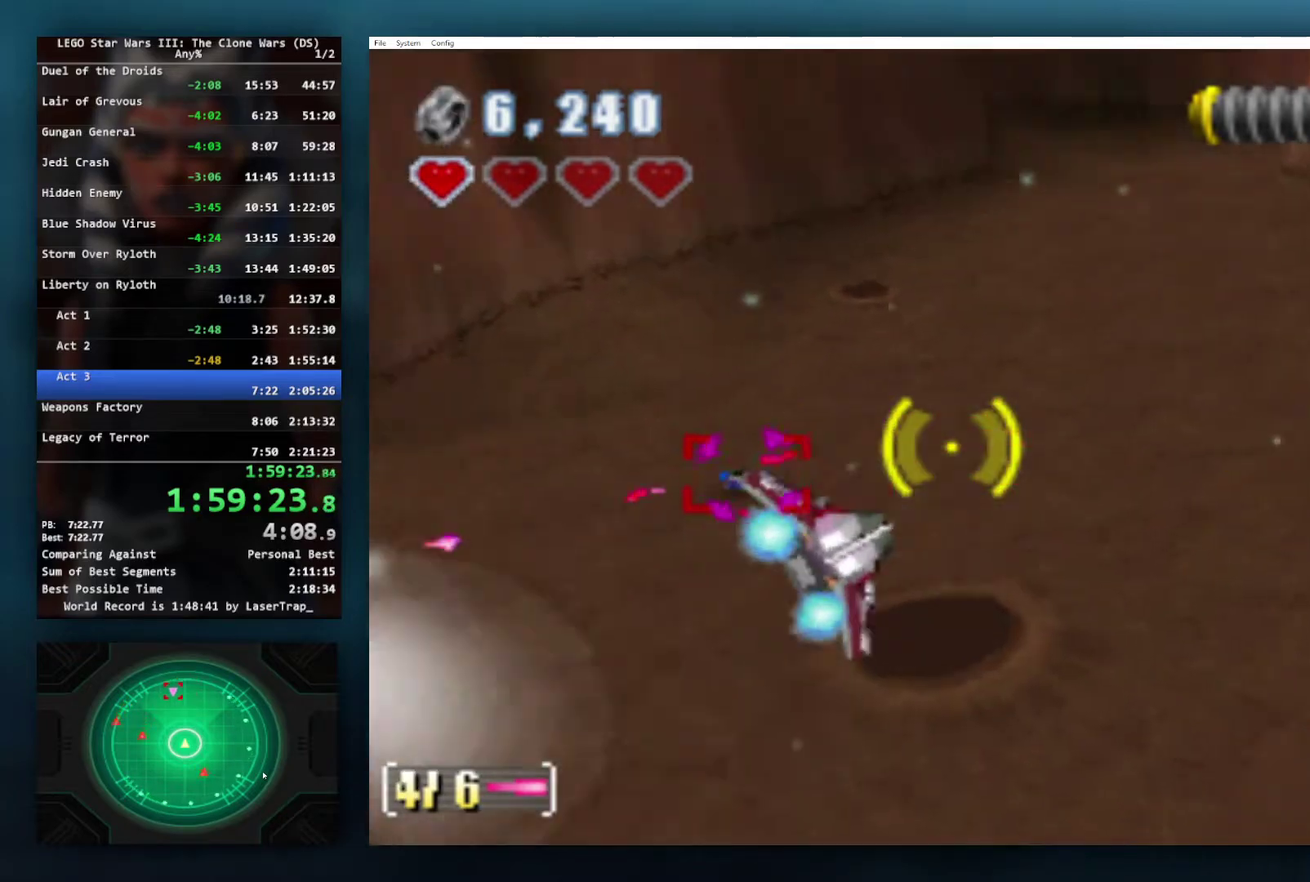
{"buttons": [], "left_stick": "center", "right_stick": "center", "events": [[50, "left_stick", "center"], [333, "L1", "down"], [367, "R1", "down"], [450, "R1", "up"], [467, "L1", "up"]]}